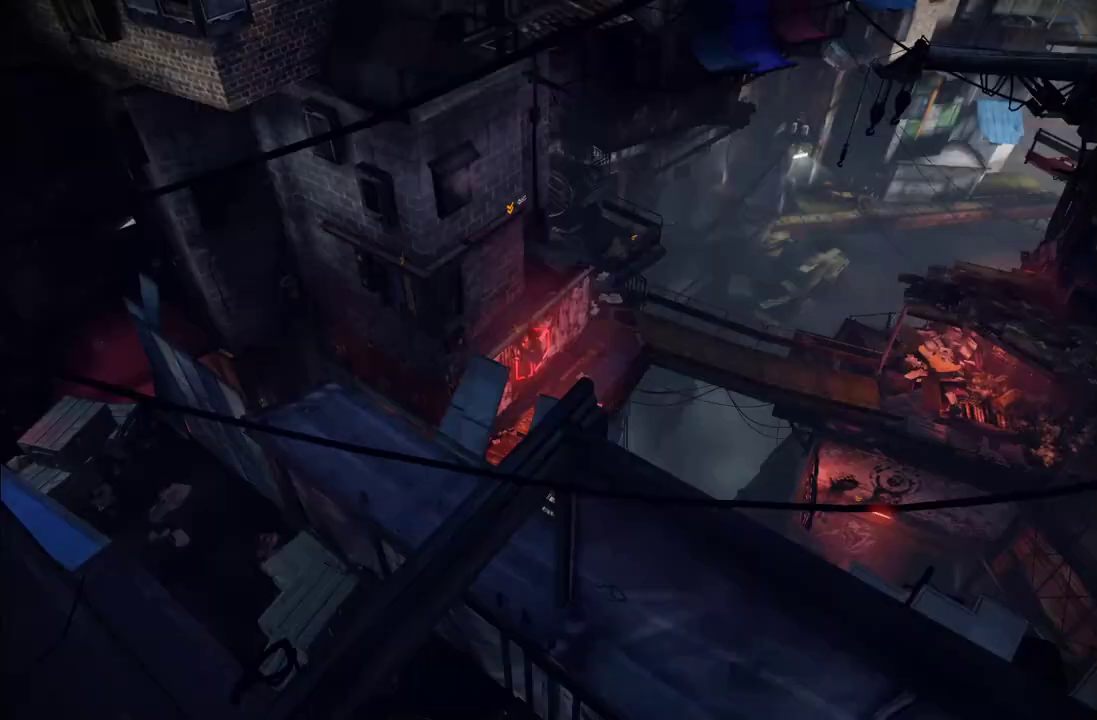
Gameplay with a controller (Xbox layout); each line is a JSON object with the inputs held at the frame after it. "events" lists button and stick changes between this image and that frame as [ms after this image, input, new state], when the widget could be followed in between. This overlay highlights the sticks when they move; stick clicks (L3 R3) are not distinguishable. Not read: L3 R3.
{"buttons": ["R1"], "left_stick": "left", "right_stick": "center", "events": [[17, "A", "up"], [367, "left_stick", "left"]]}
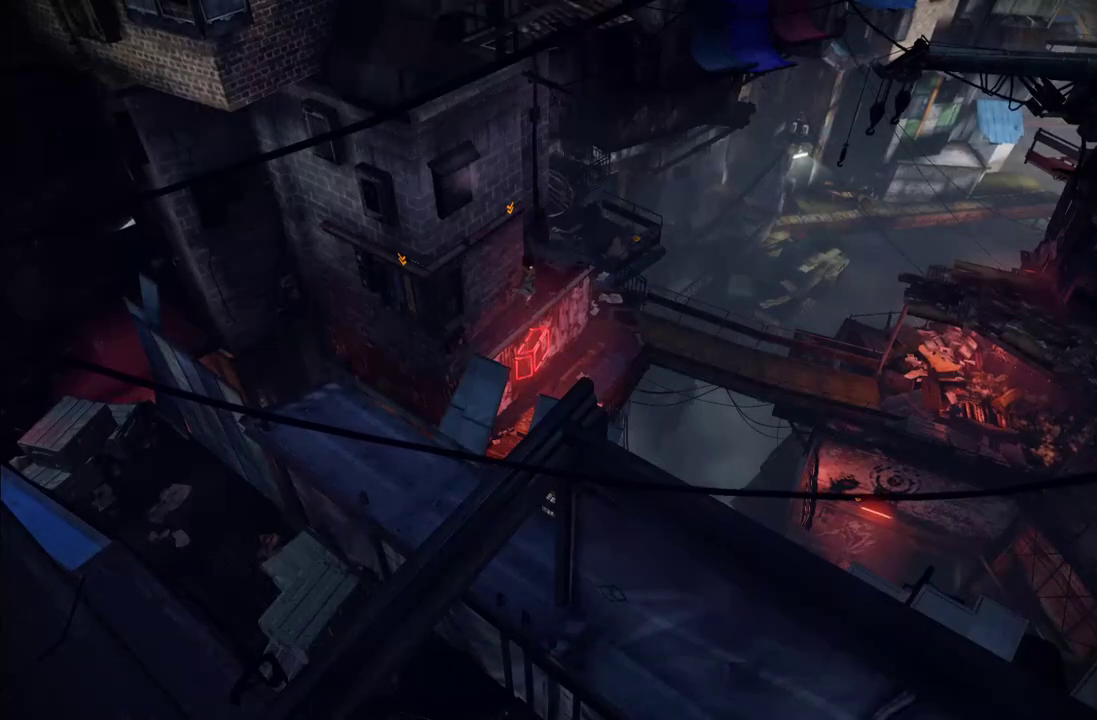
{"buttons": ["R1"], "left_stick": "left", "right_stick": "center", "events": []}
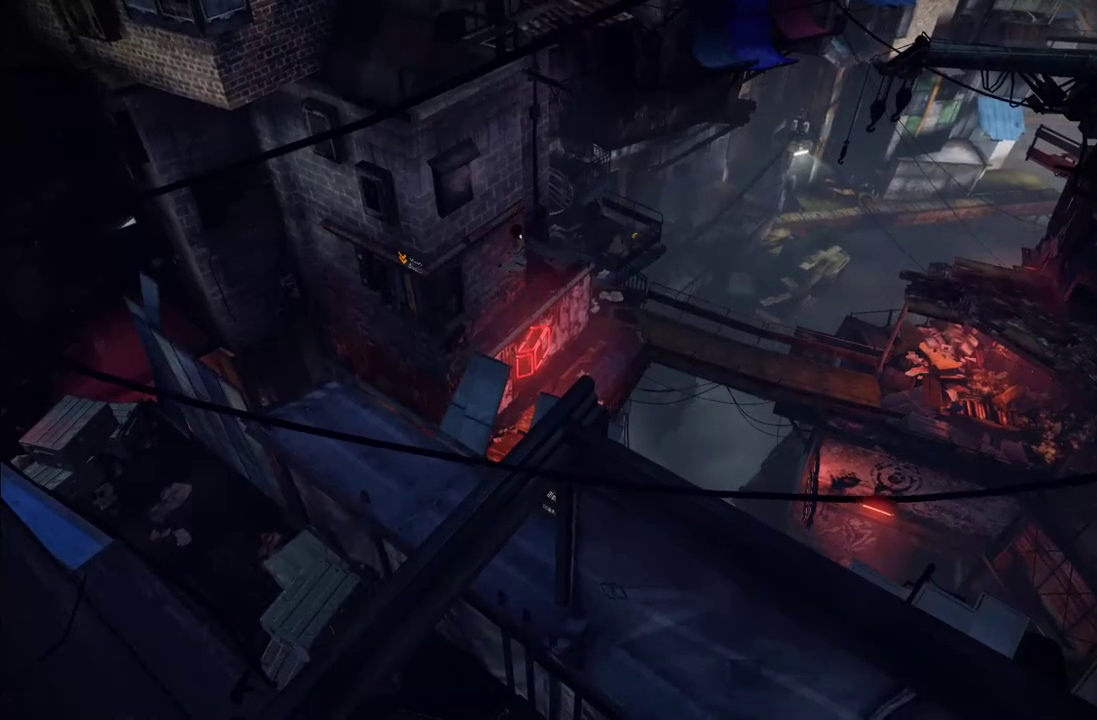
{"buttons": ["R1"], "left_stick": "left", "right_stick": "center", "events": []}
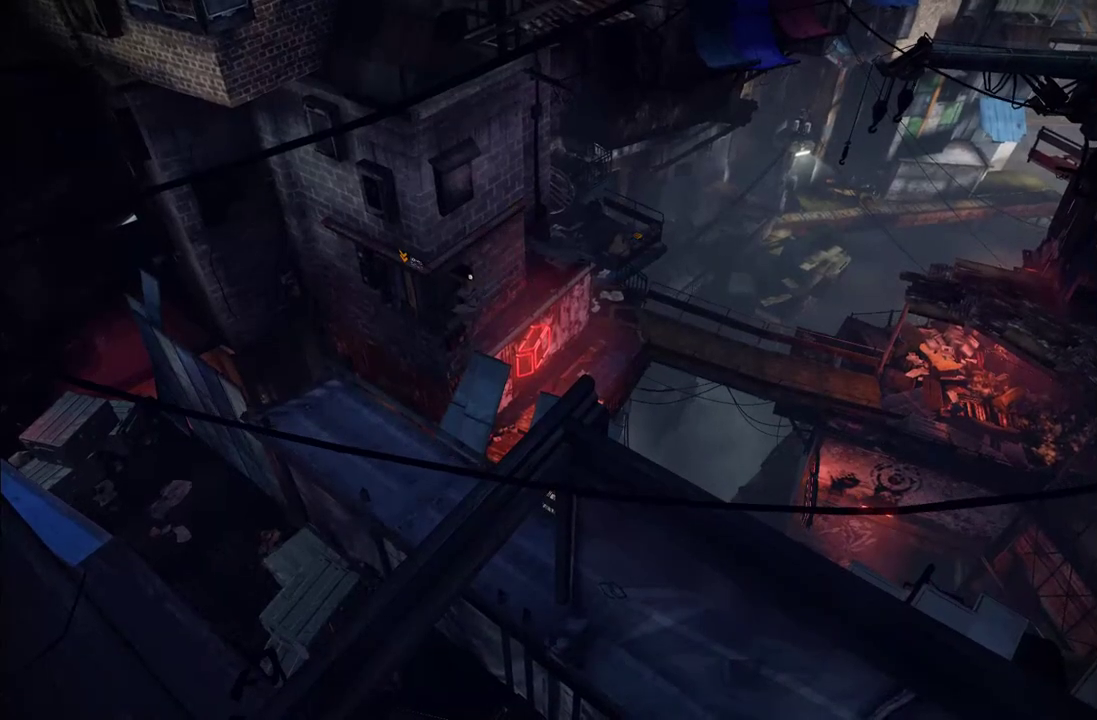
{"buttons": ["R1"], "left_stick": "left", "right_stick": "center", "events": []}
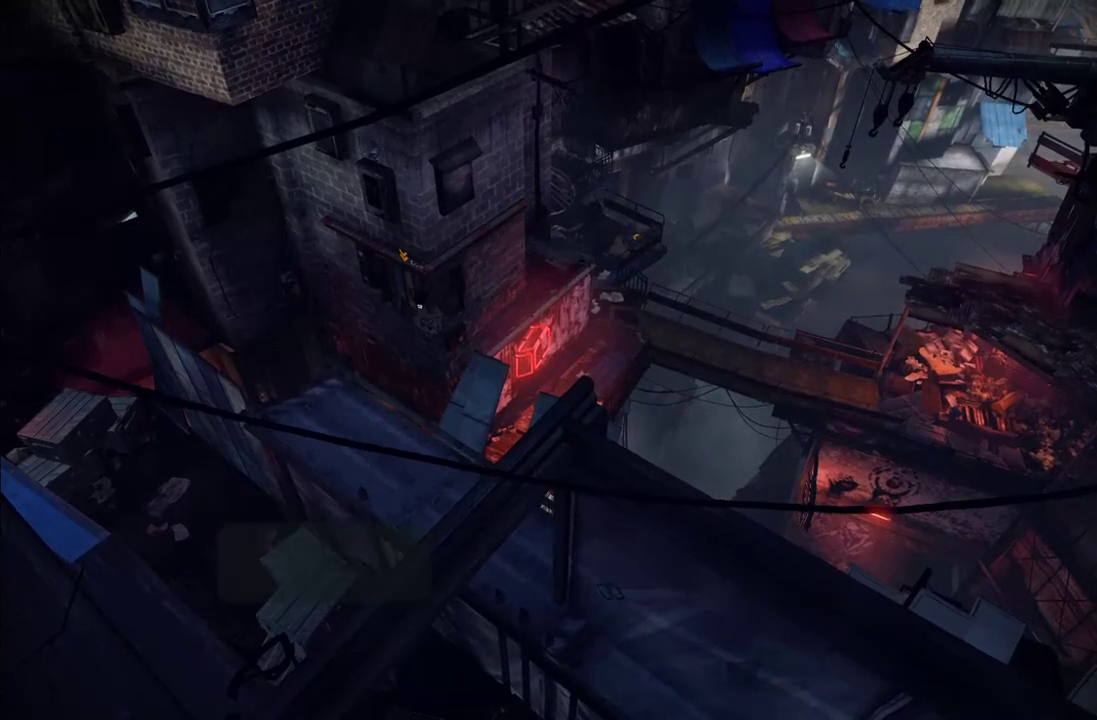
{"buttons": [], "left_stick": "down-left", "right_stick": "center", "events": [[283, "R1", "up"], [317, "left_stick", "down-left"]]}
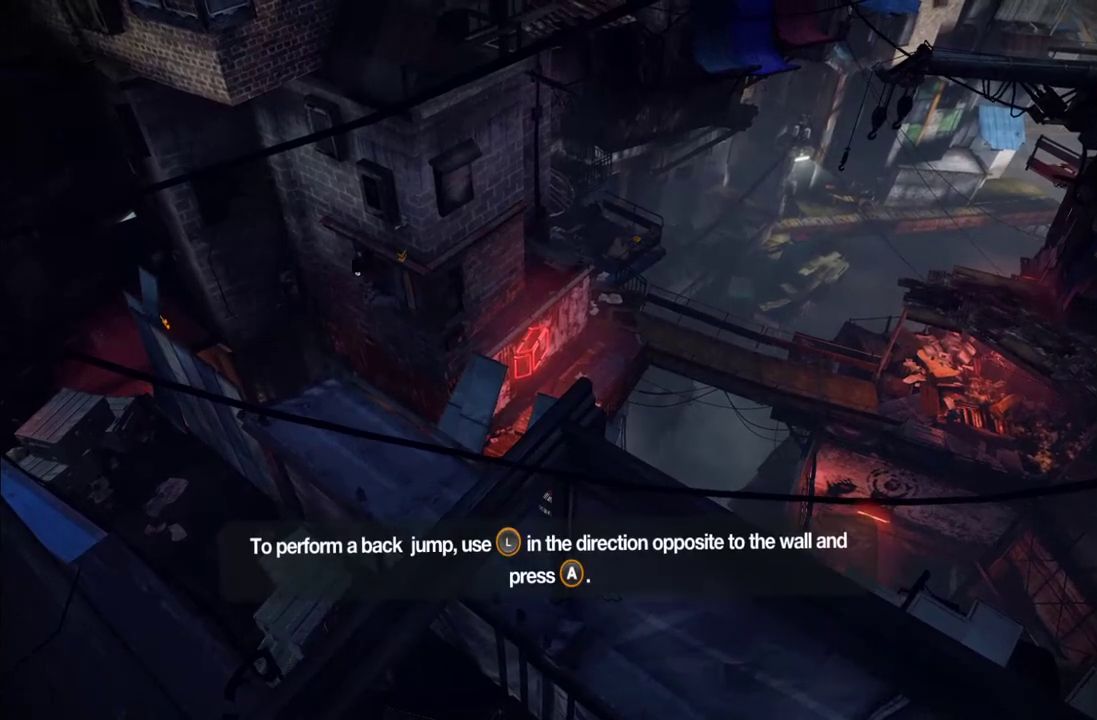
{"buttons": [], "left_stick": "down-left", "right_stick": "center", "events": [[50, "A", "down"], [150, "A", "up"], [233, "A", "down"], [333, "A", "up"], [433, "A", "down"], [483, "A", "up"]]}
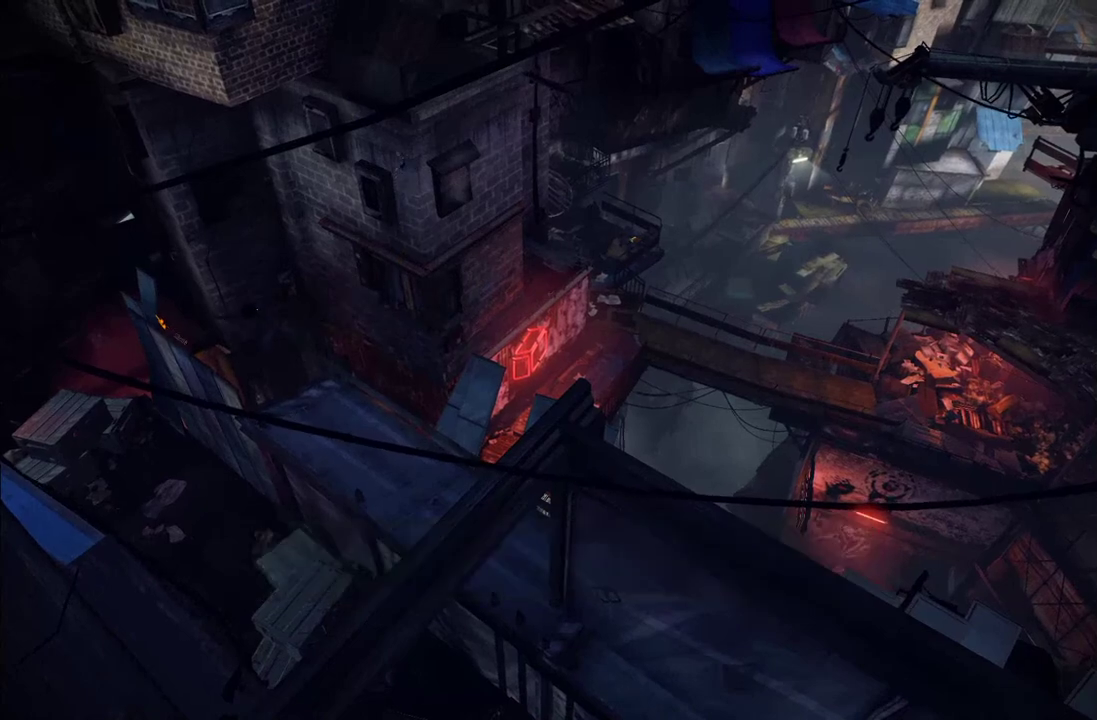
{"buttons": [], "left_stick": "center", "right_stick": "center", "events": [[233, "left_stick", "center"]]}
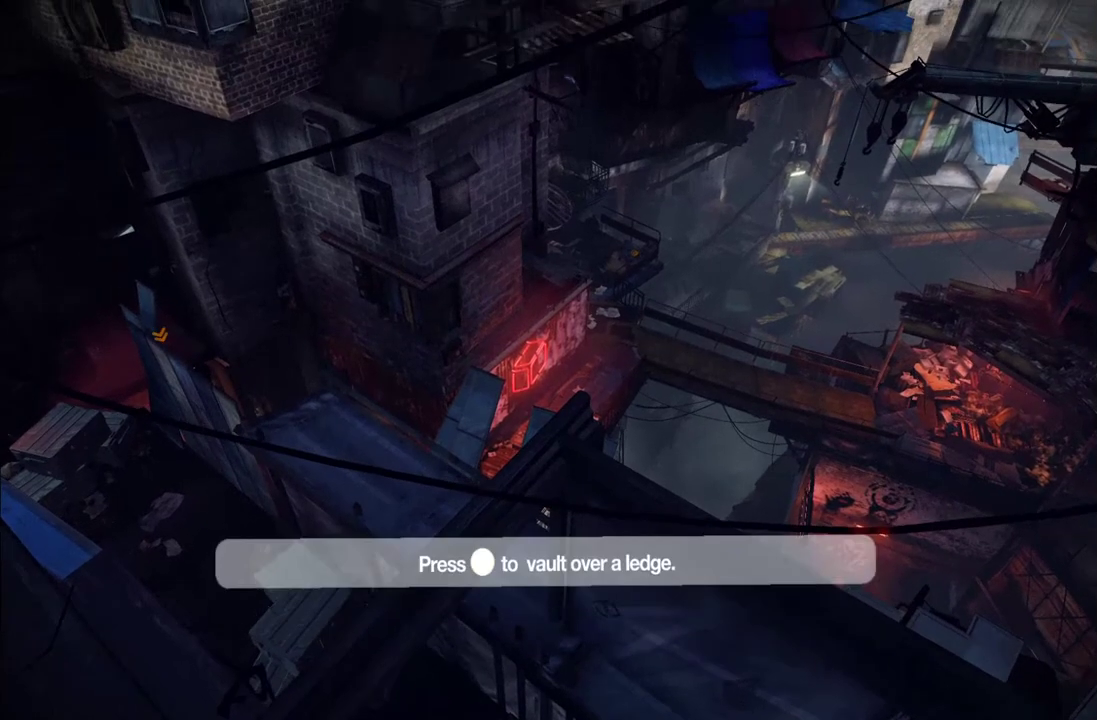
{"buttons": ["A"], "left_stick": "center", "right_stick": "center", "events": [[150, "A", "down"], [250, "A", "up"], [317, "A", "down"], [417, "A", "up"], [483, "A", "down"]]}
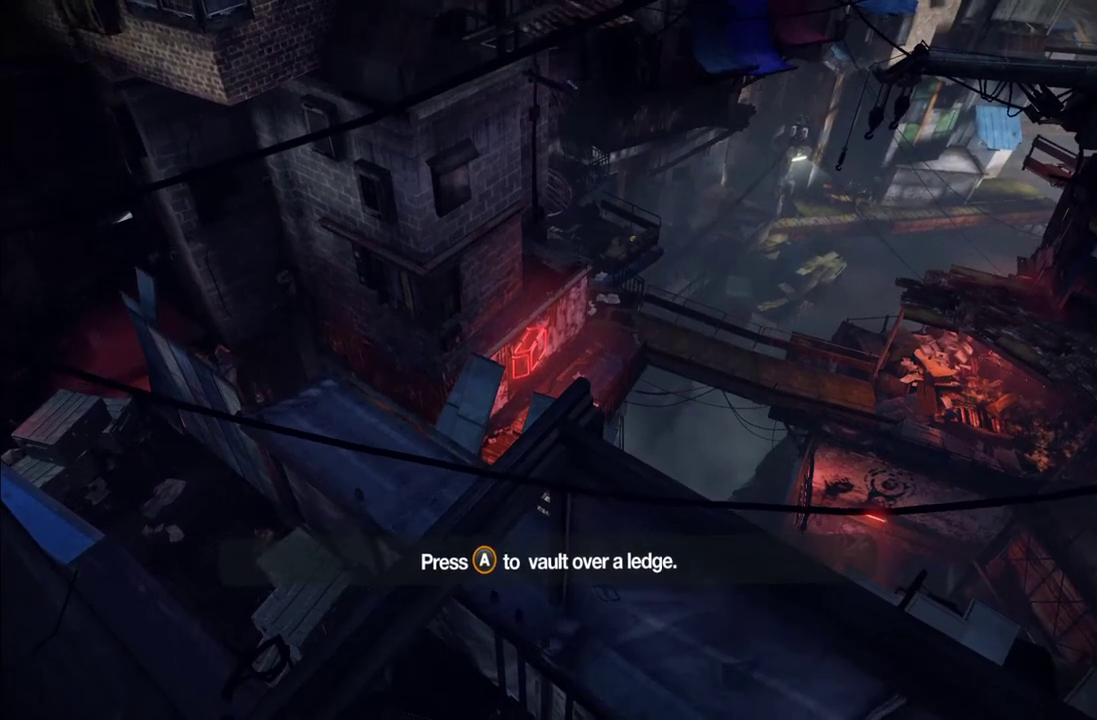
{"buttons": [], "left_stick": "center", "right_stick": "center", "events": [[83, "A", "up"], [150, "A", "down"], [267, "A", "up"], [383, "A", "down"], [433, "A", "up"]]}
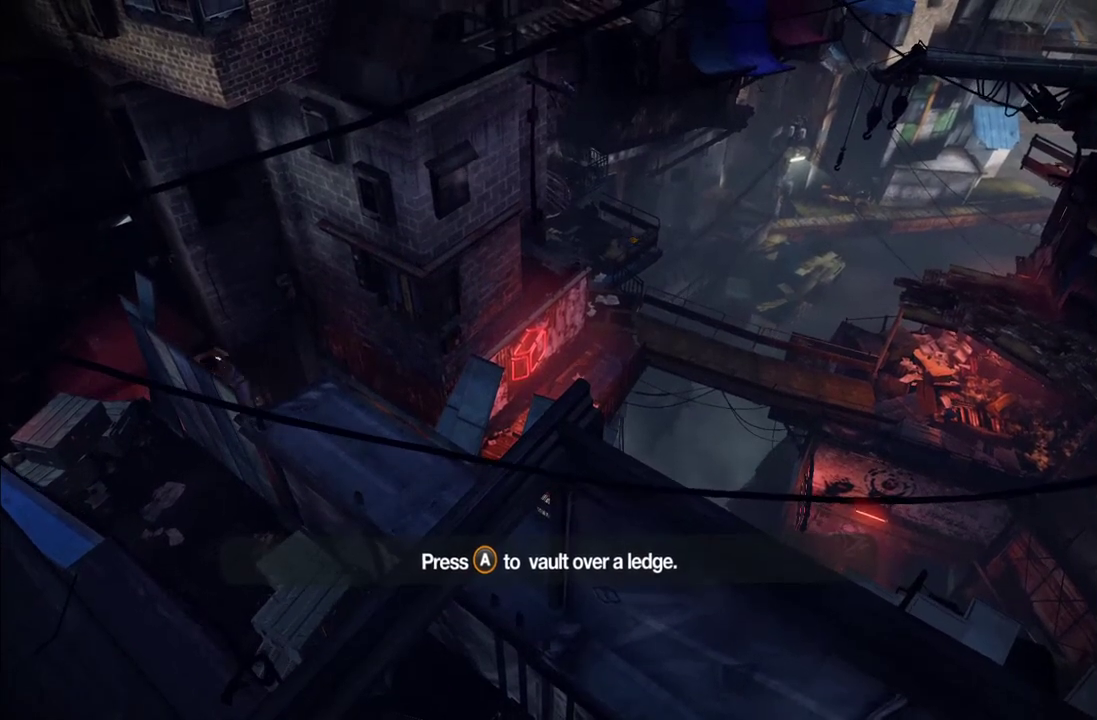
{"buttons": [], "left_stick": "center", "right_stick": "center", "events": [[250, "left_stick", "down-left"], [317, "A", "down"], [400, "A", "up"], [417, "left_stick", "center"]]}
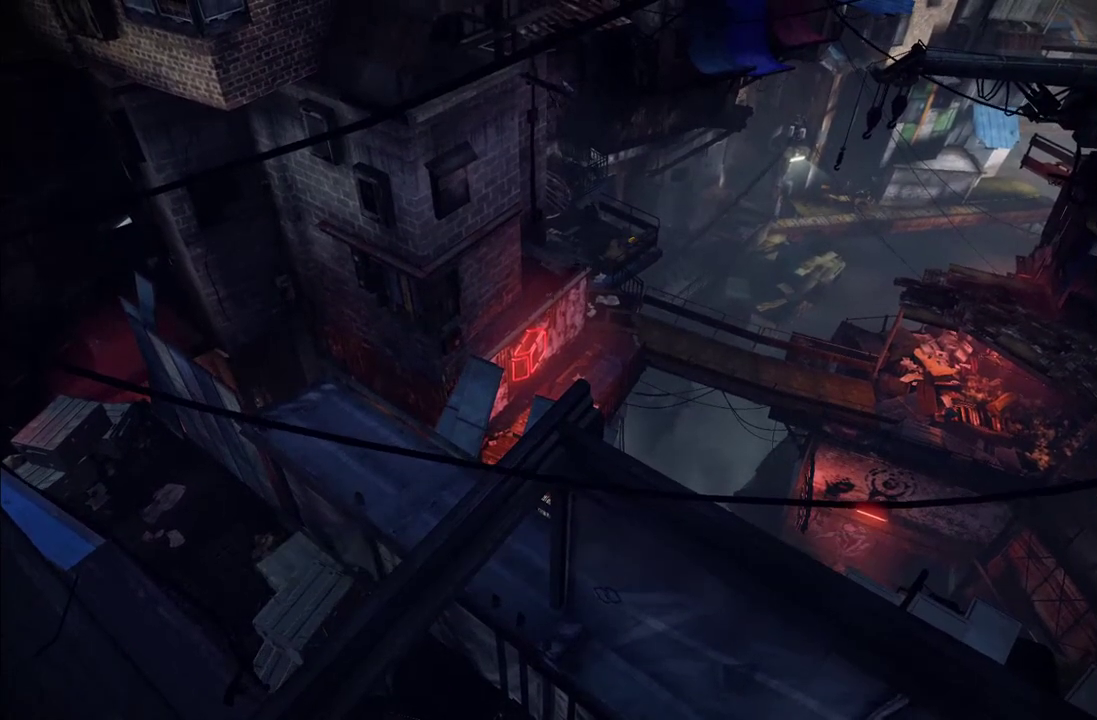
{"buttons": [], "left_stick": "down", "right_stick": "center", "events": [[200, "left_stick", "down-left"], [417, "left_stick", "down"]]}
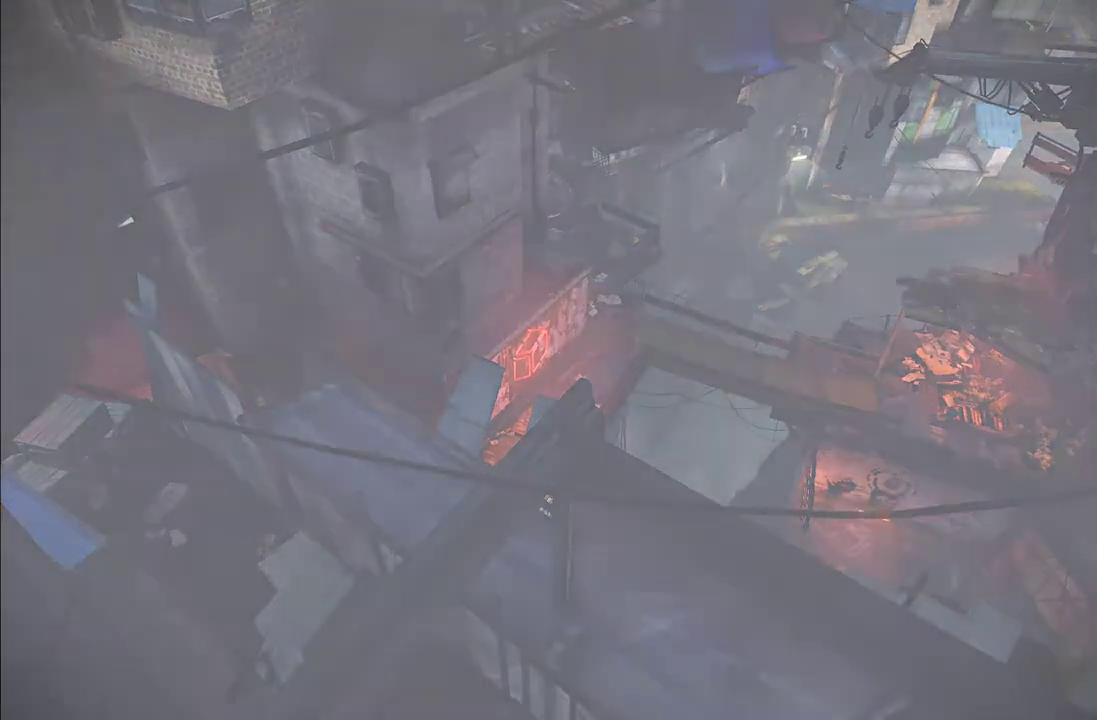
{"buttons": [], "left_stick": "center", "right_stick": "center", "events": [[33, "A", "down"], [83, "left_stick", "center"], [150, "A", "up"]]}
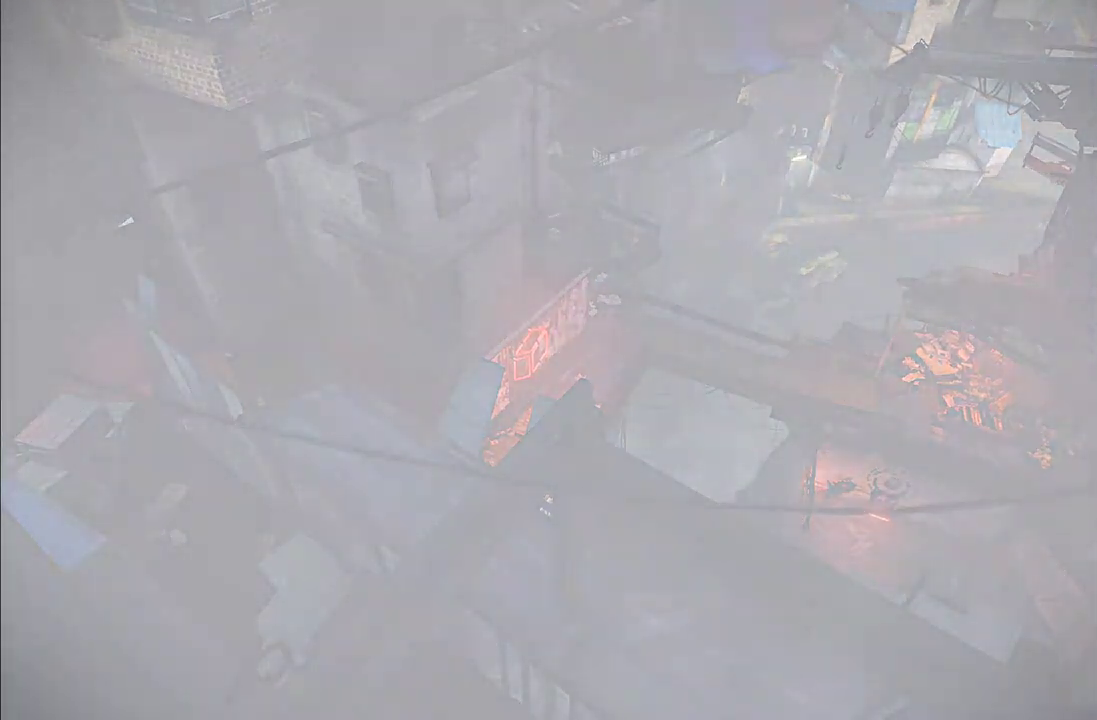
{"buttons": [], "left_stick": "center", "right_stick": "center", "events": []}
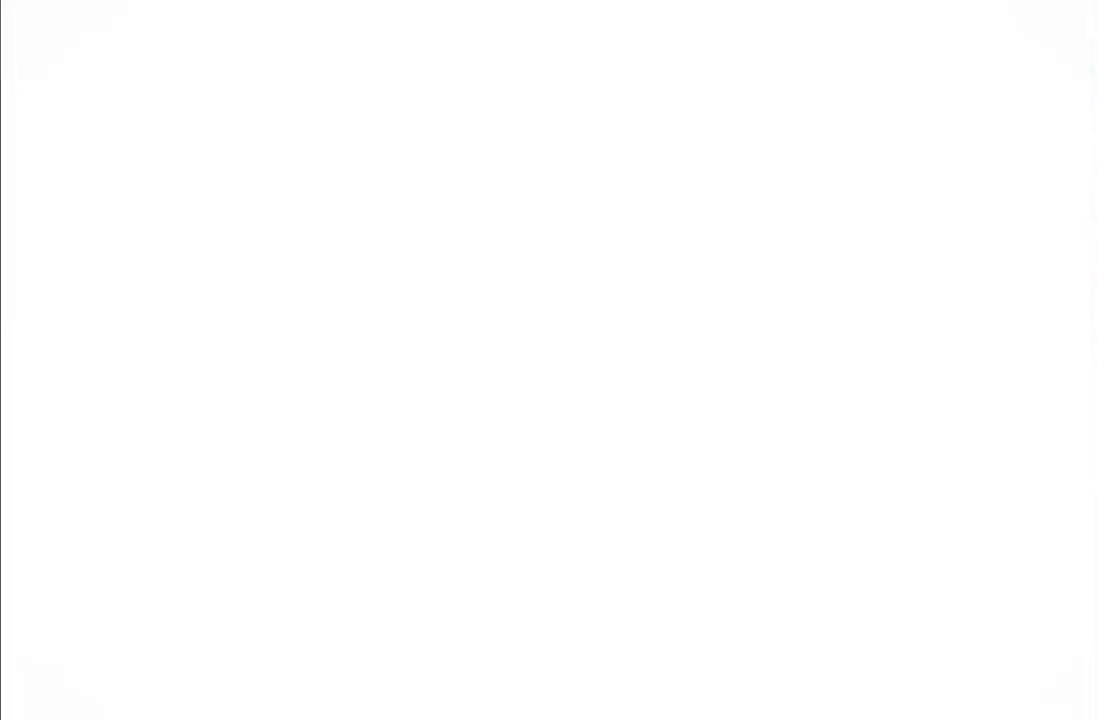
{"buttons": [], "left_stick": "center", "right_stick": "center", "events": []}
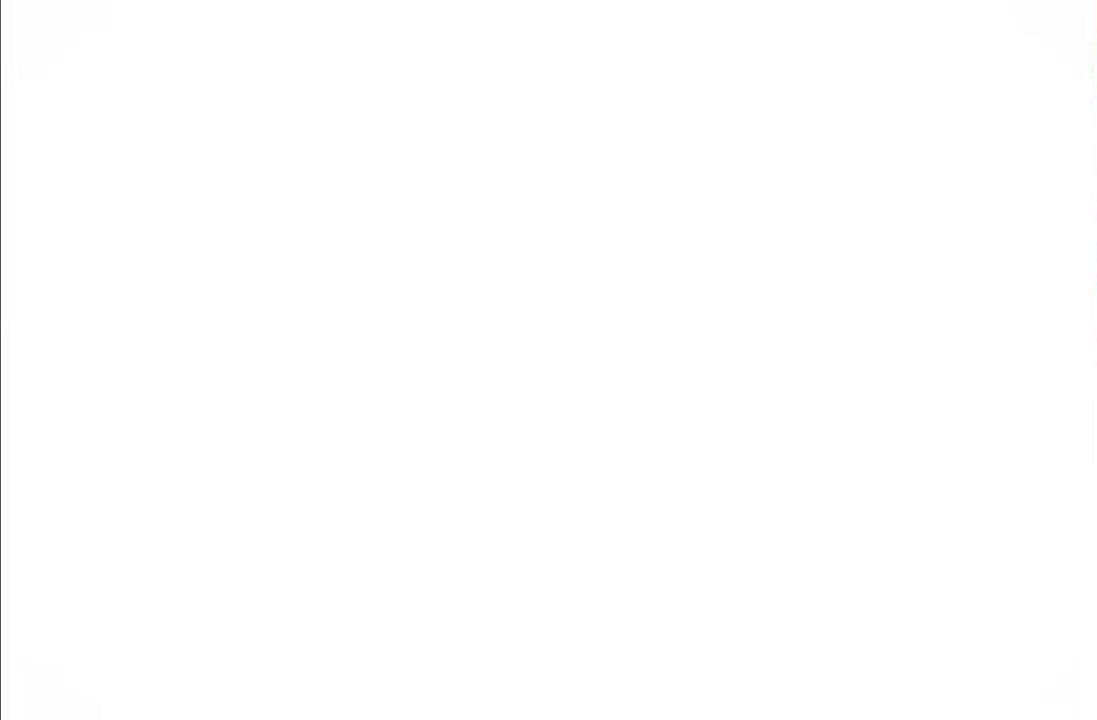
{"buttons": [], "left_stick": "center", "right_stick": "center", "events": []}
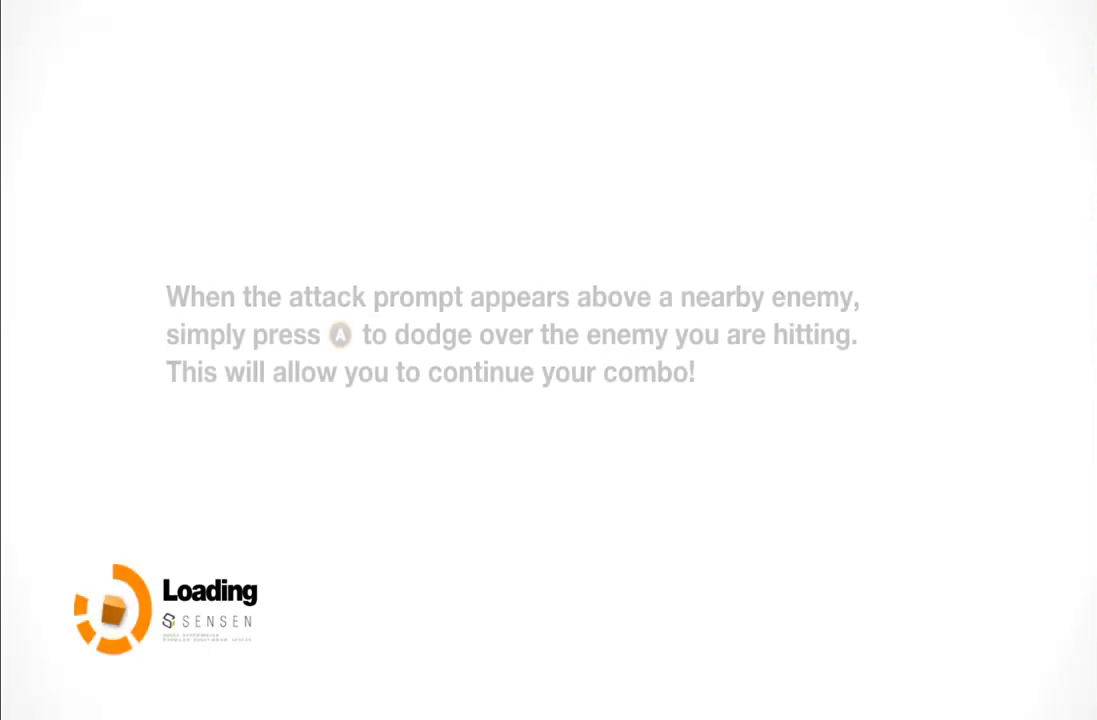
{"buttons": [], "left_stick": "center", "right_stick": "center", "events": []}
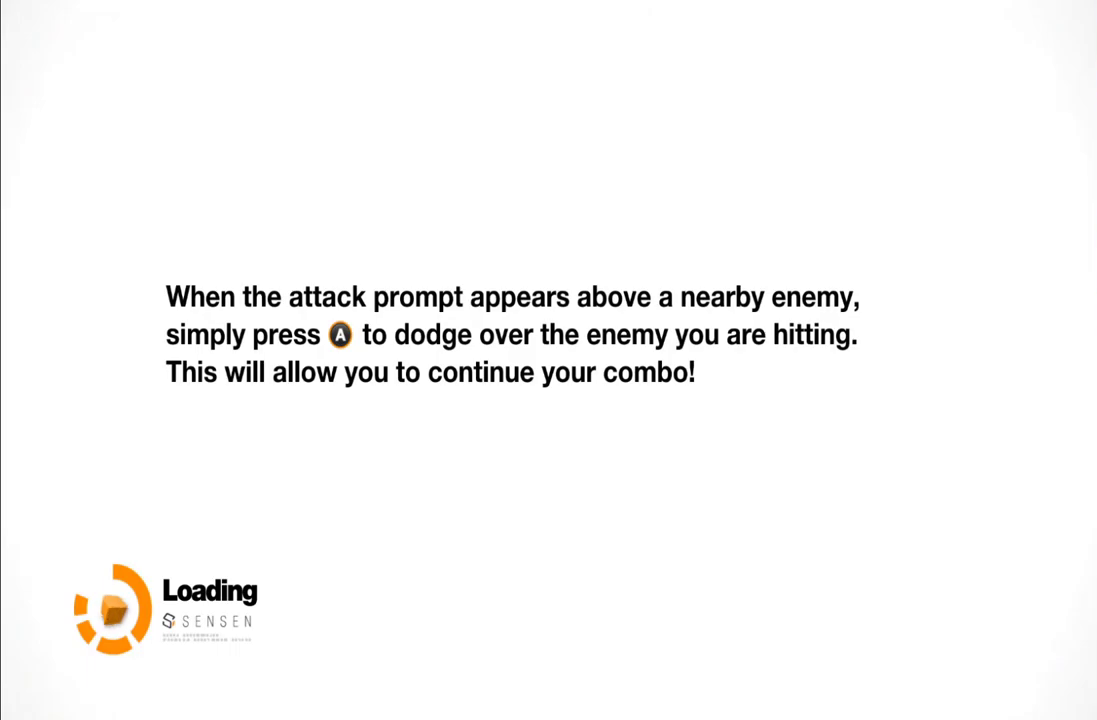
{"buttons": [], "left_stick": "center", "right_stick": "center", "events": []}
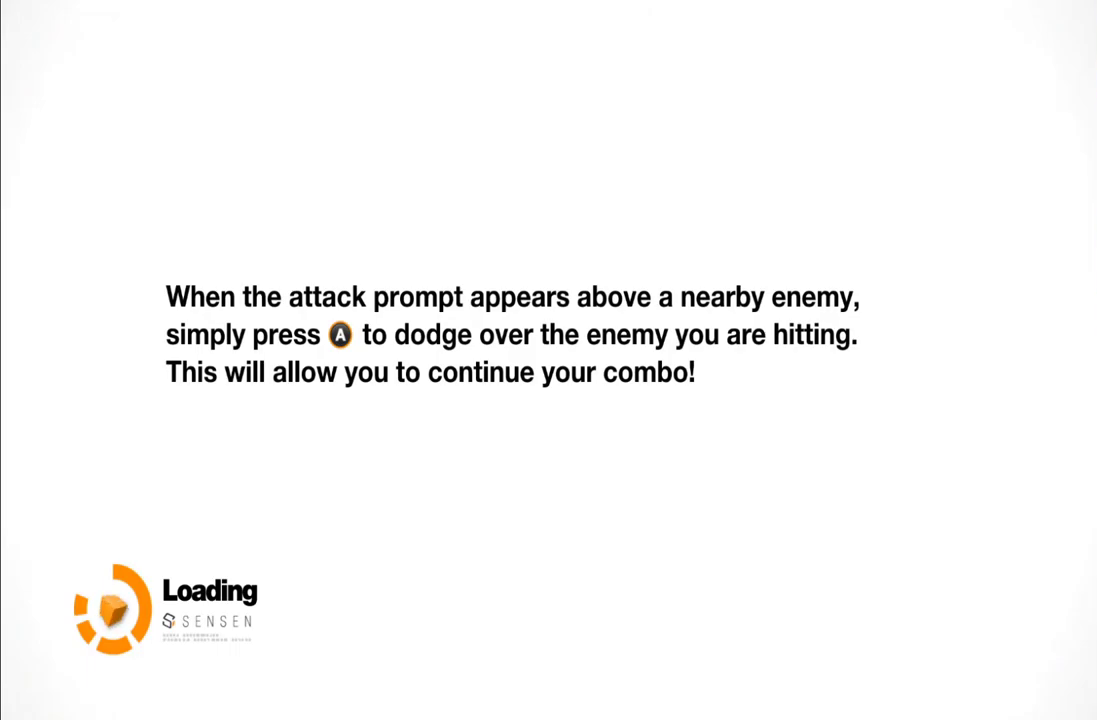
{"buttons": [], "left_stick": "center", "right_stick": "center", "events": []}
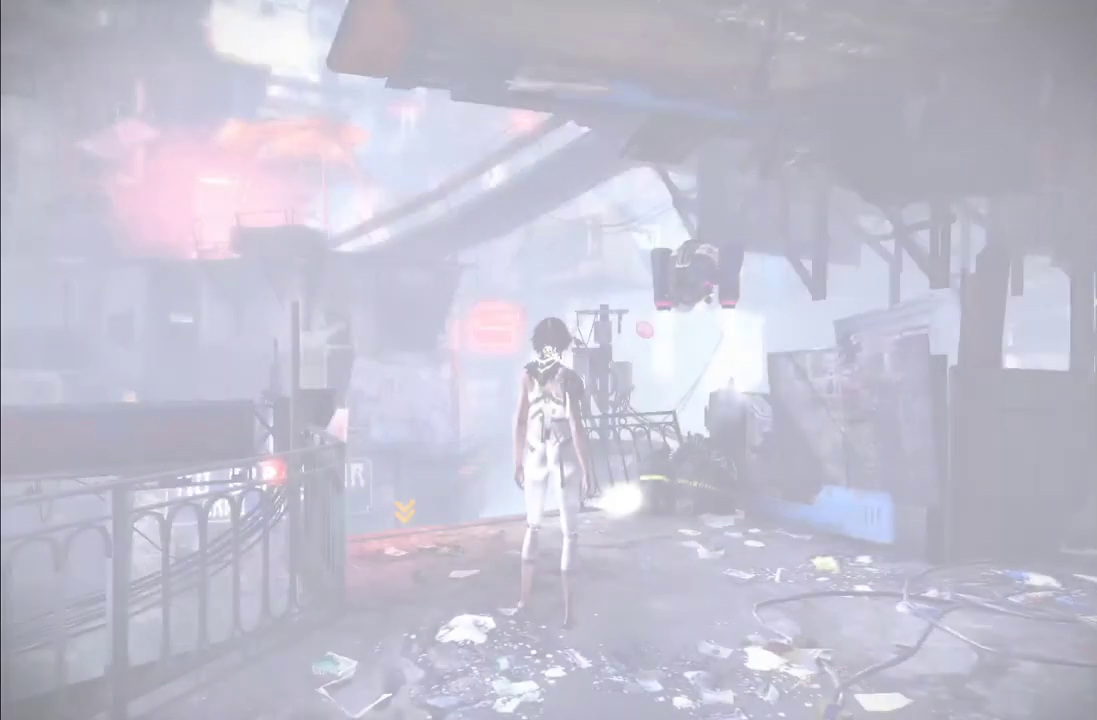
{"buttons": [], "left_stick": "up-left", "right_stick": "down", "events": [[267, "left_stick", "up"], [367, "right_stick", "right"], [433, "left_stick", "up-left"], [450, "right_stick", "down"]]}
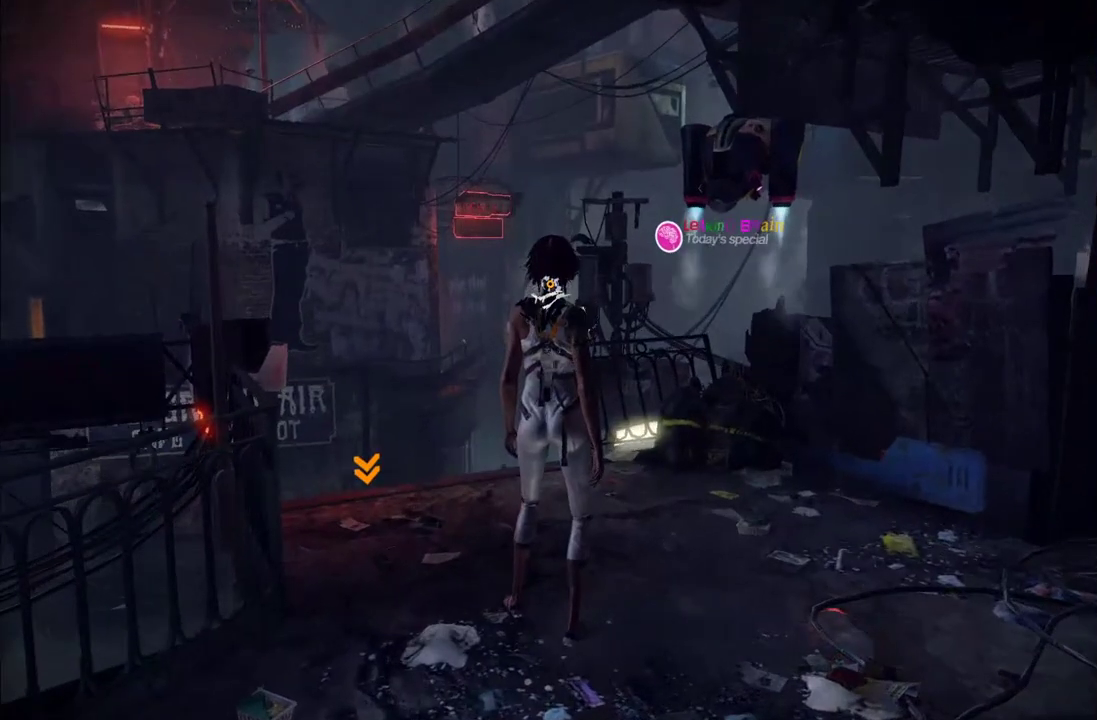
{"buttons": [], "left_stick": "up-left", "right_stick": "center", "events": [[67, "right_stick", "down-right"], [217, "right_stick", "center"]]}
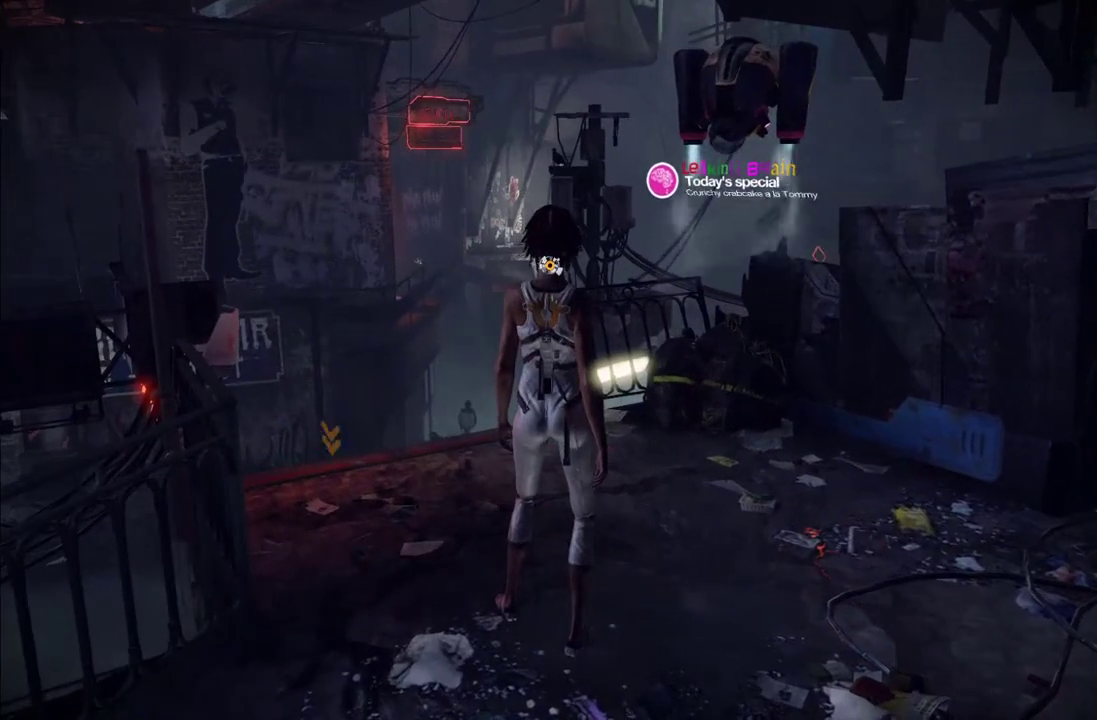
{"buttons": [], "left_stick": "up", "right_stick": "down-right", "events": [[117, "left_stick", "center"], [183, "left_stick", "up"], [283, "left_stick", "up-left"], [417, "right_stick", "down-right"], [500, "left_stick", "up"]]}